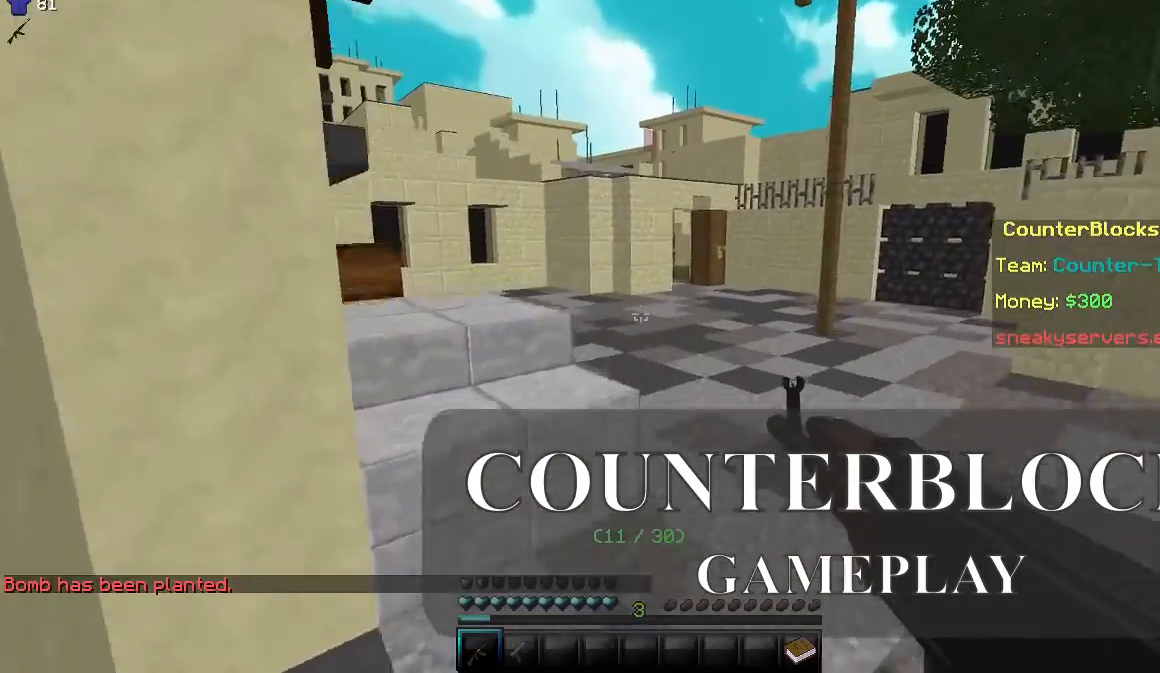
Gameplay with keyboard and mouse; each line is a JSON object with the keys and mouse buttons held at the frame after it. "events" lists presses ("down") and releases ("up") of "a", "d", "s", "w", "mouse_left" and "mouse_right" between this image and that frame as [ms after this image, input, new state], when the widget could be followed in between. "mouse_left", "mouse_right" = the "left", "right" buttons of the "mouse" list. No other keys are recorded. Fast repeated clicks can show as one long hold. Mouse movement is not recorded.
{"keys": ["d", "w"], "mouse": [], "events": [[283, "d", "down"]]}
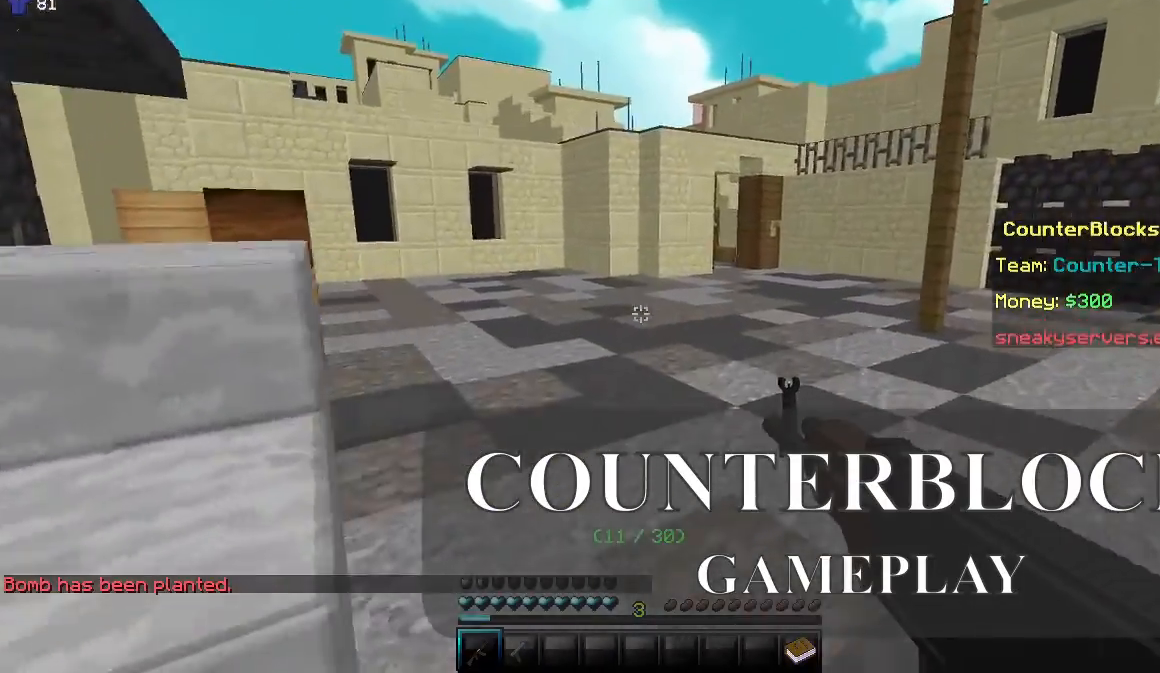
{"keys": ["d", "w"], "mouse": [], "events": []}
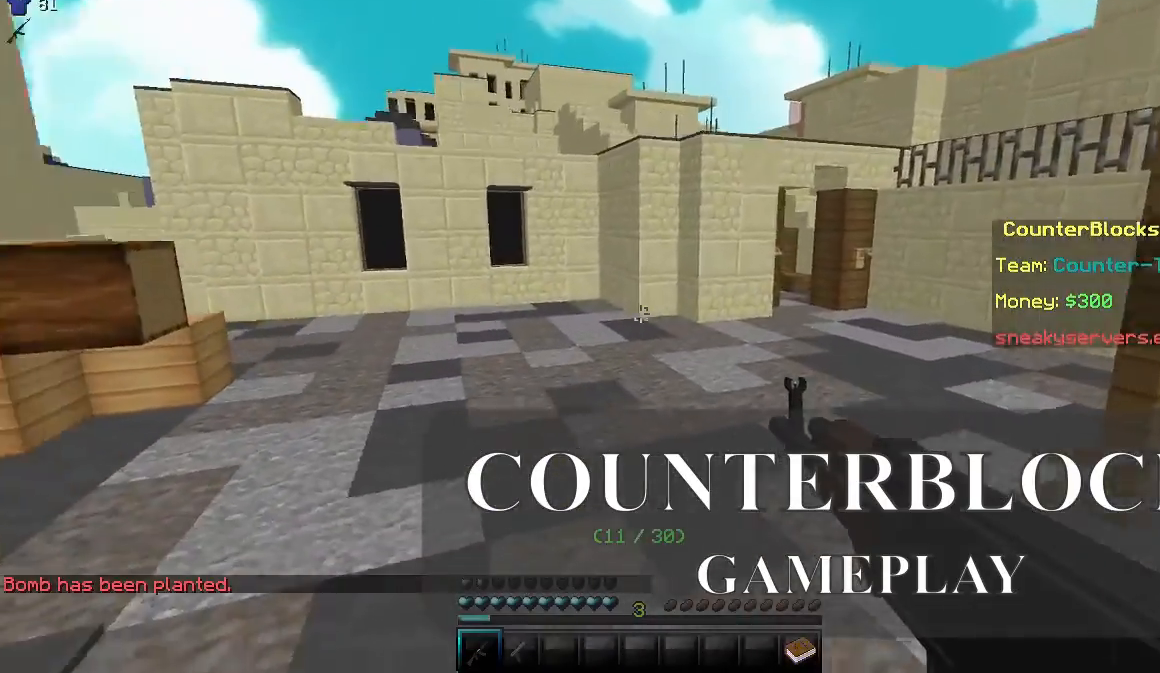
{"keys": ["d", "w"], "mouse": [], "events": []}
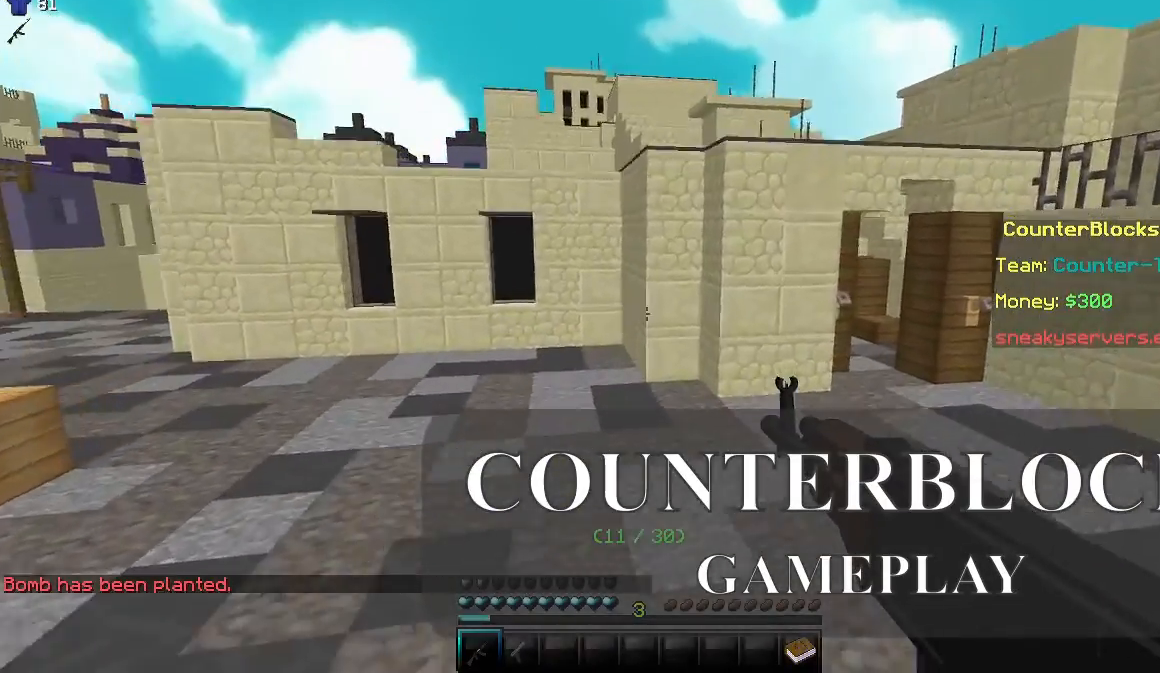
{"keys": ["d", "w"], "mouse": [], "events": []}
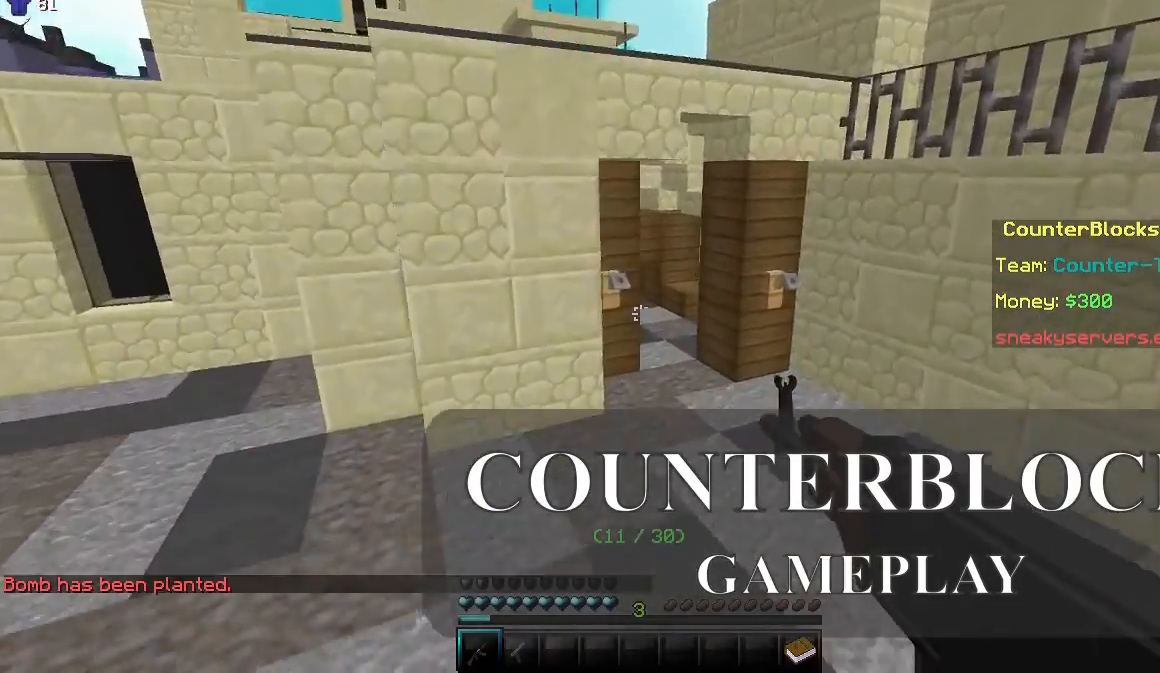
{"keys": ["w"], "mouse": [], "events": [[100, "d", "up"]]}
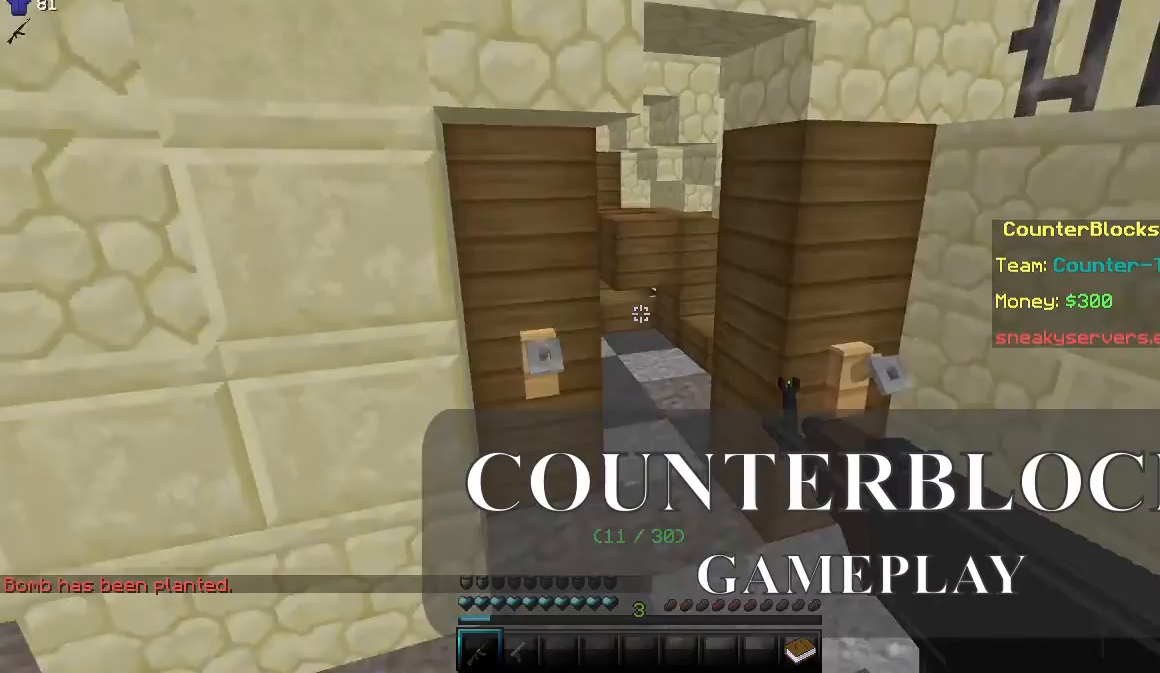
{"keys": ["w"], "mouse": [], "events": []}
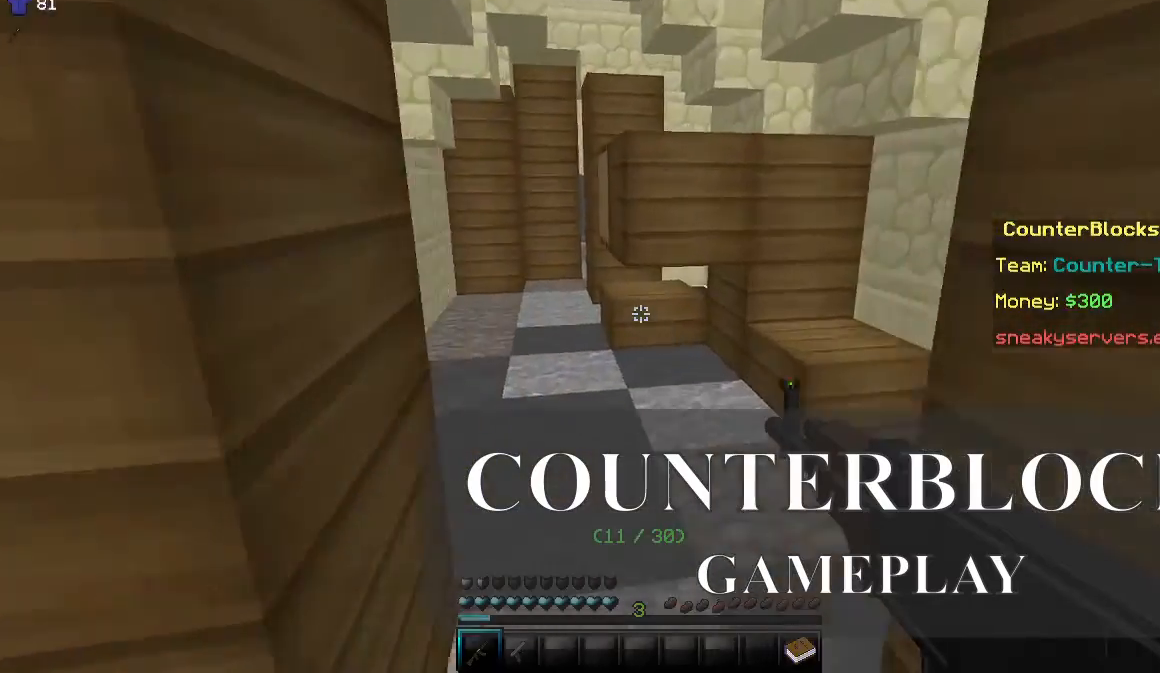
{"keys": ["a", "w"], "mouse": [], "events": [[400, "a", "down"]]}
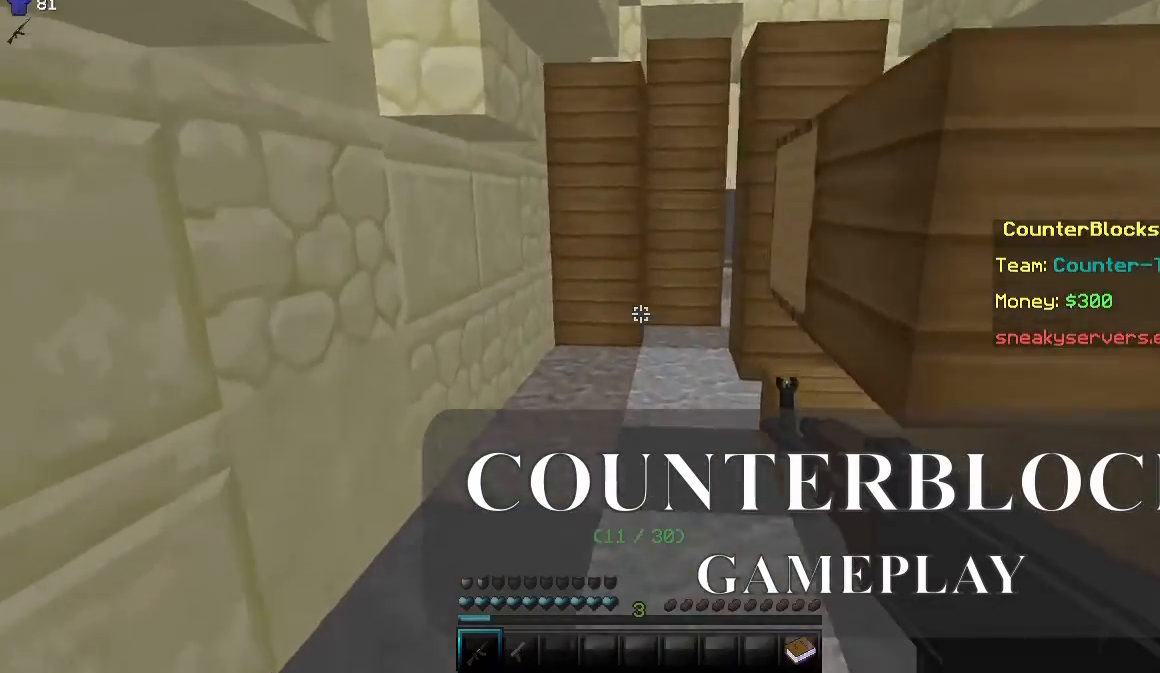
{"keys": ["w"], "mouse": [], "events": [[83, "a", "up"], [283, "a", "down"], [433, "a", "up"]]}
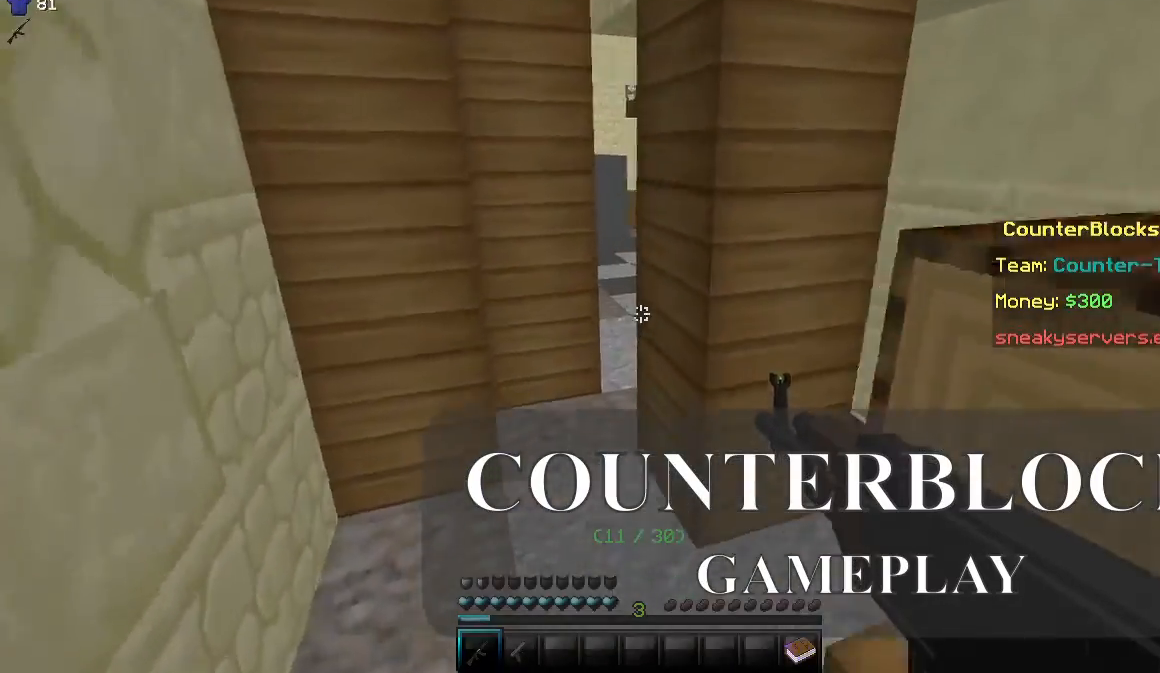
{"keys": ["a", "w"], "mouse": [], "events": [[450, "a", "down"]]}
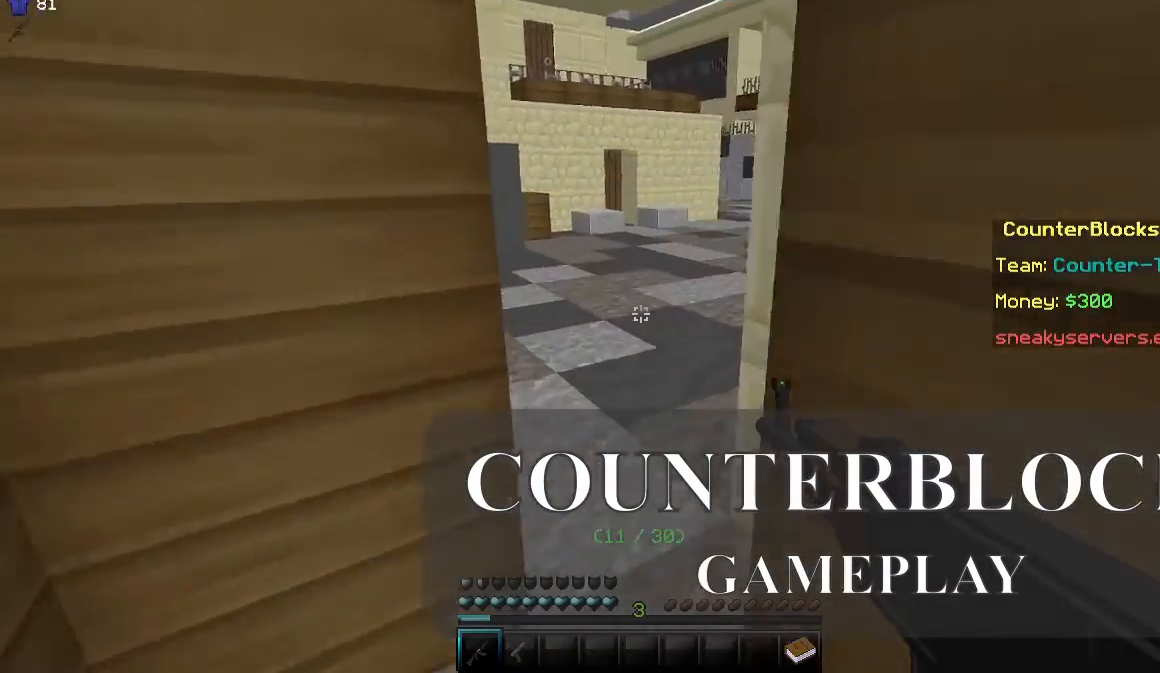
{"keys": ["a", "w"], "mouse": [], "events": [[100, "a", "up"], [433, "a", "down"]]}
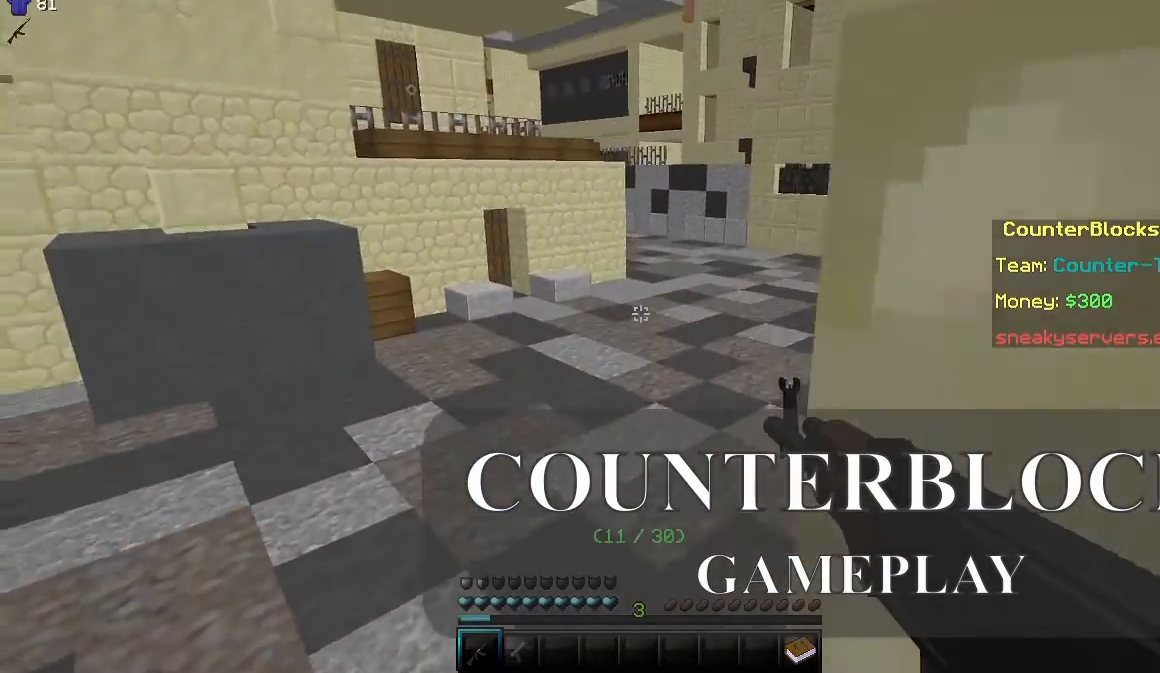
{"keys": ["w"], "mouse": [], "events": [[250, "a", "up"]]}
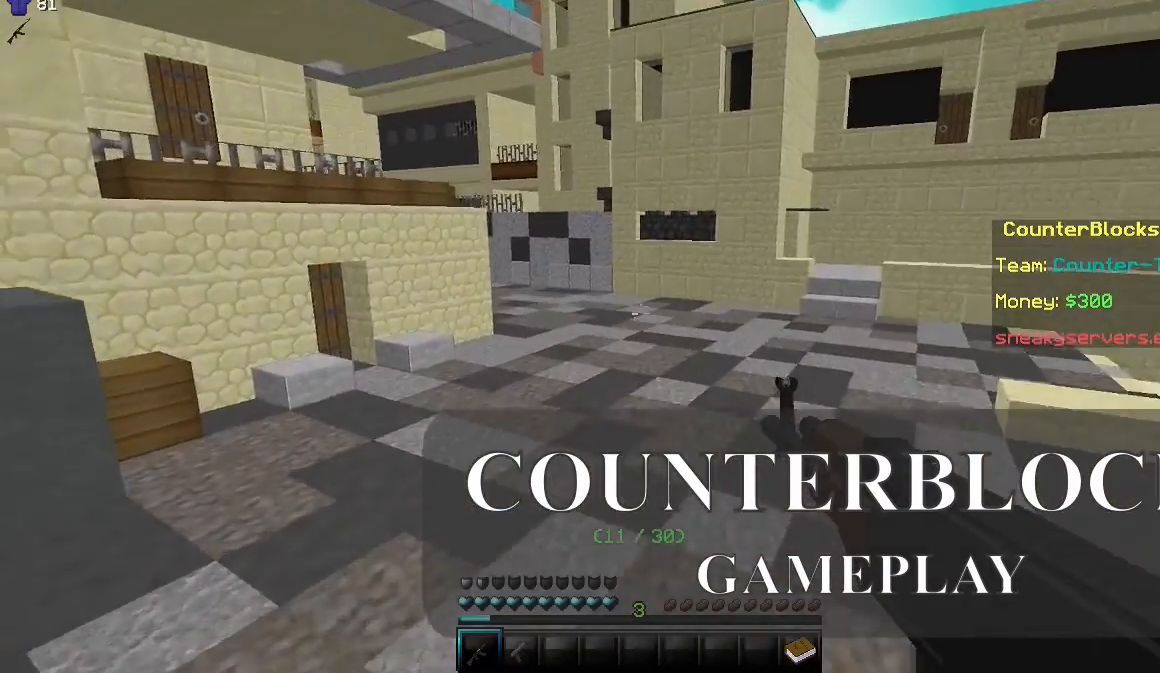
{"keys": ["w"], "mouse": [], "events": []}
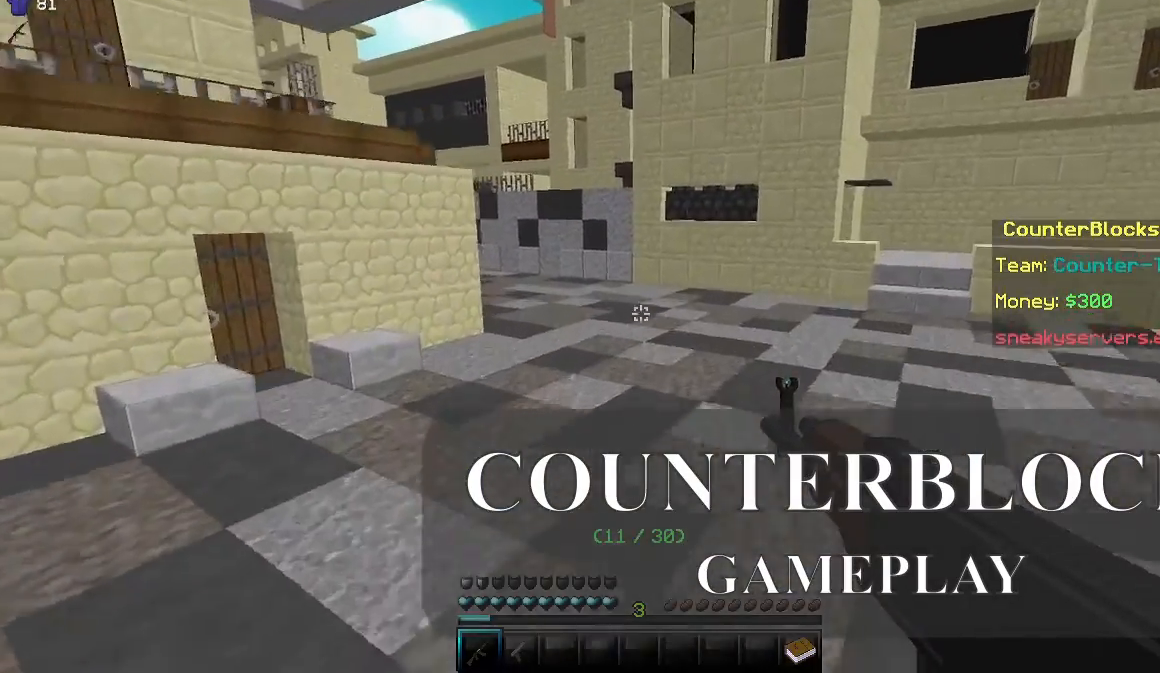
{"keys": ["a", "w"], "mouse": [], "events": [[267, "a", "down"]]}
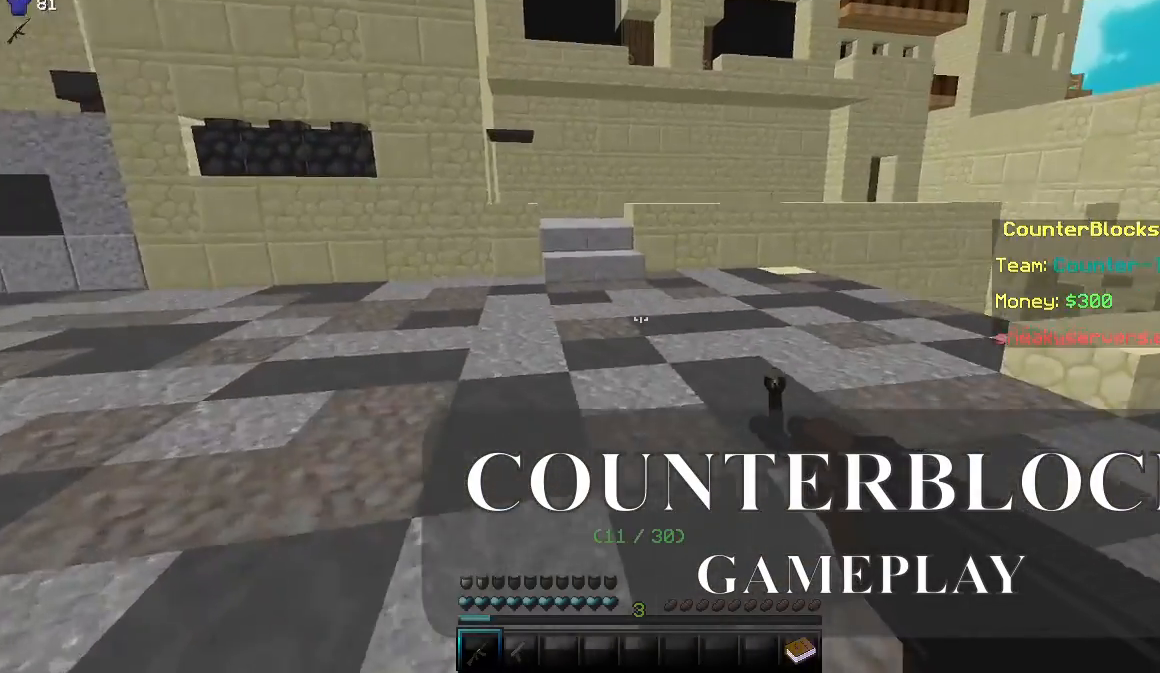
{"keys": ["a", "w"], "mouse": [], "events": []}
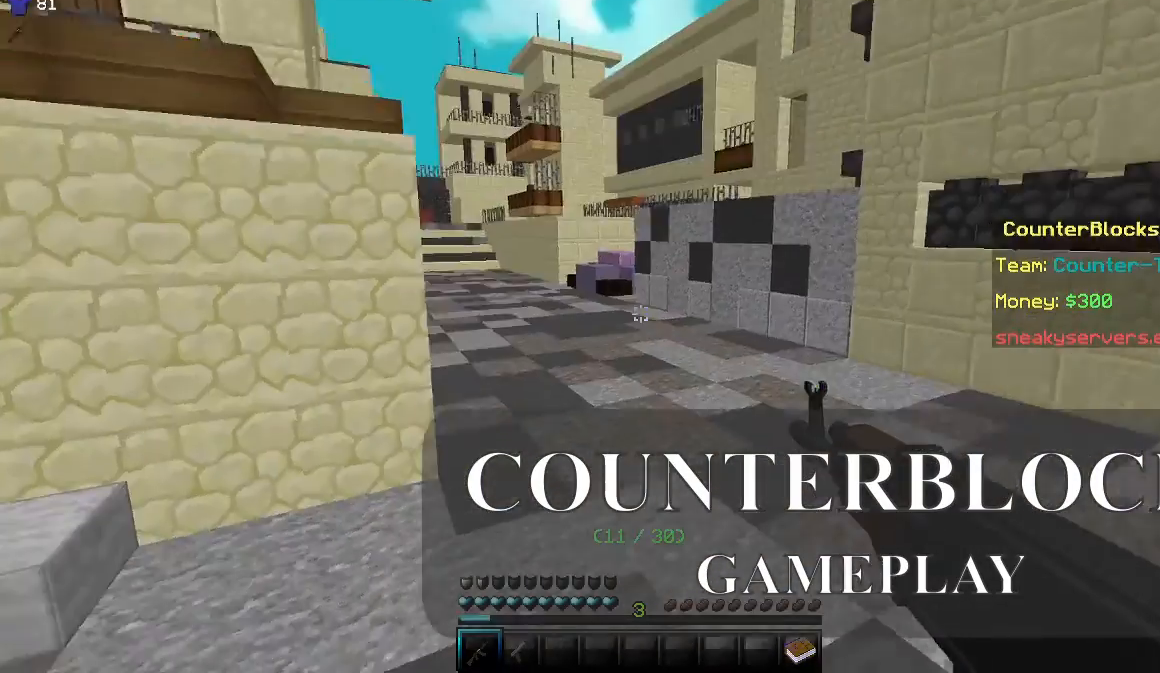
{"keys": ["w"], "mouse": [], "events": [[17, "a", "up"]]}
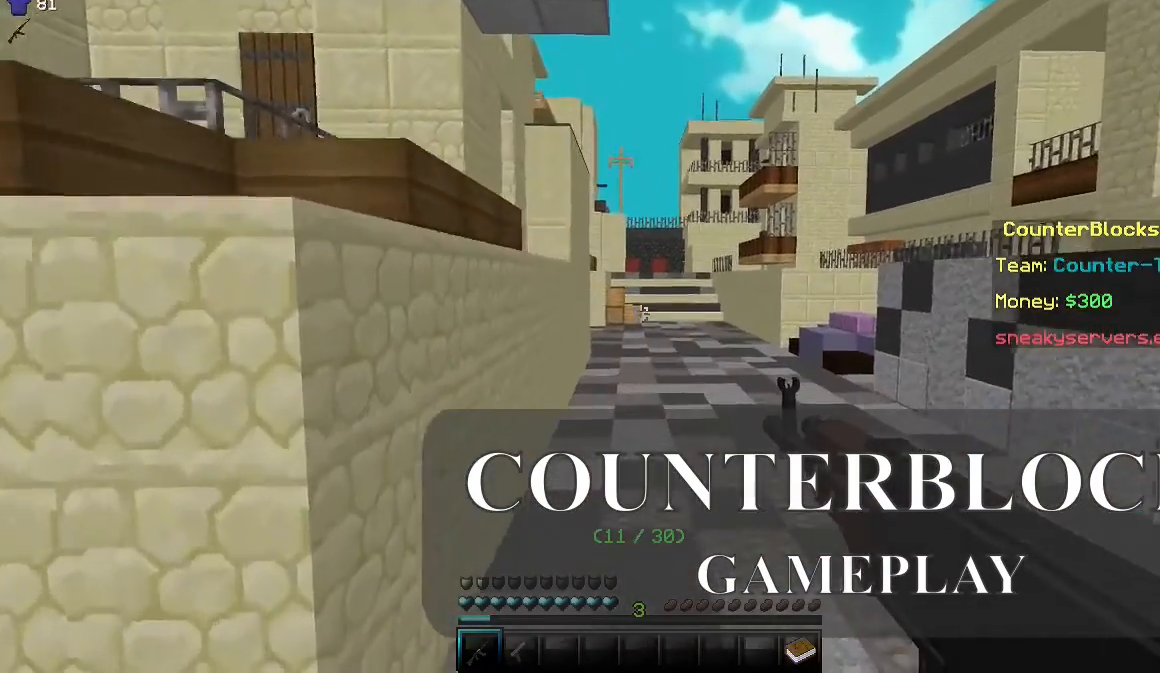
{"keys": ["d", "w"], "mouse": [], "events": [[317, "d", "down"]]}
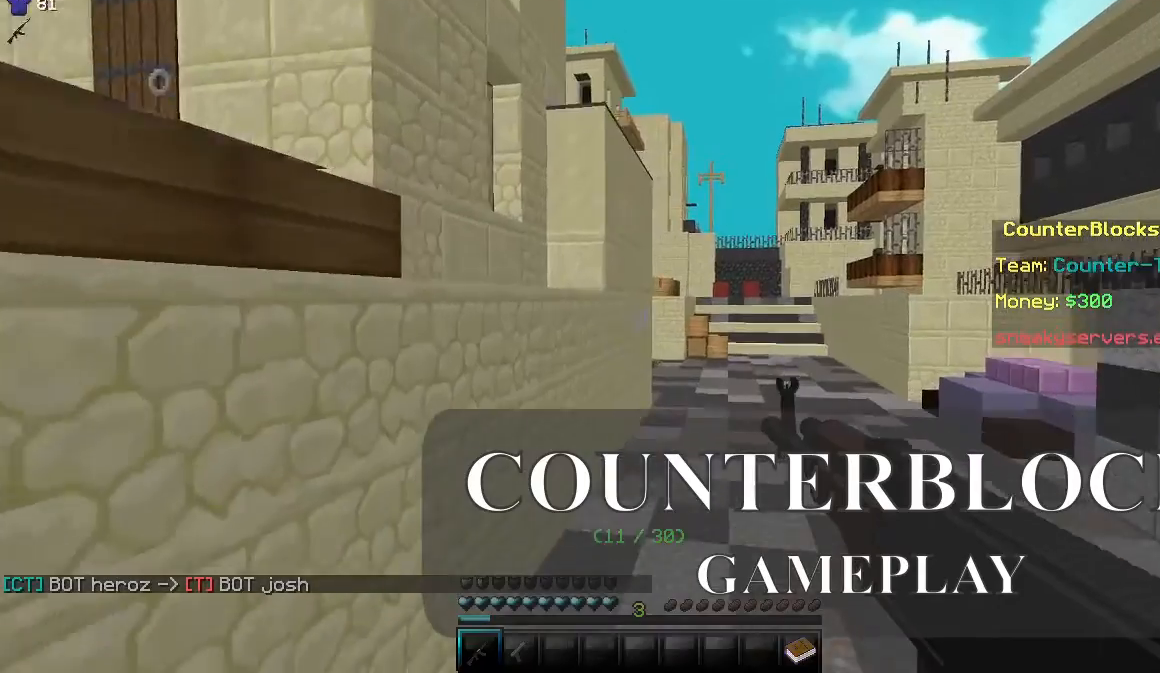
{"keys": ["d", "w"], "mouse": [], "events": []}
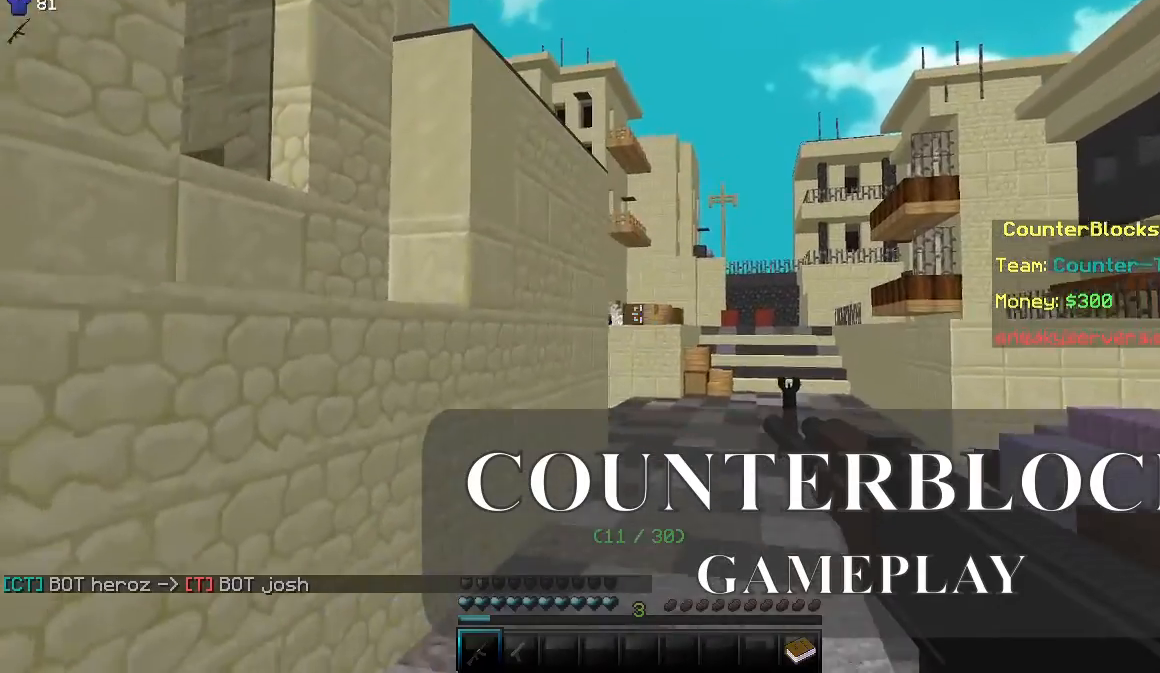
{"keys": ["w"], "mouse": [], "events": [[367, "d", "up"]]}
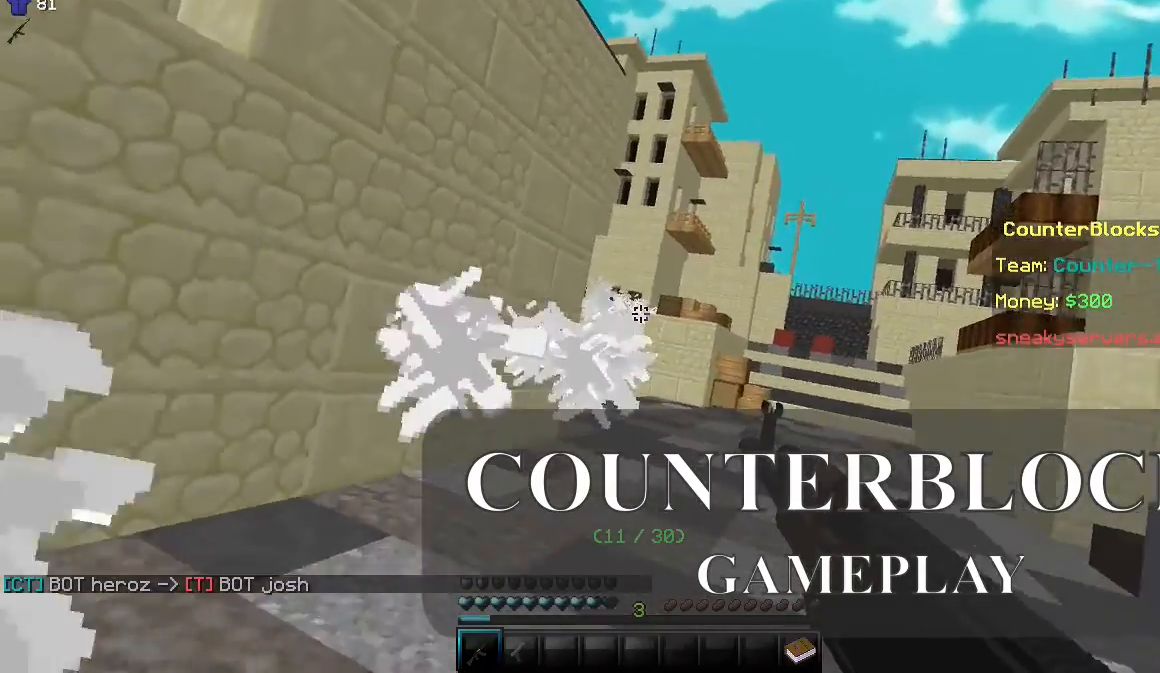
{"keys": ["a"], "mouse": [], "events": [[333, "w", "up"], [383, "a", "down"]]}
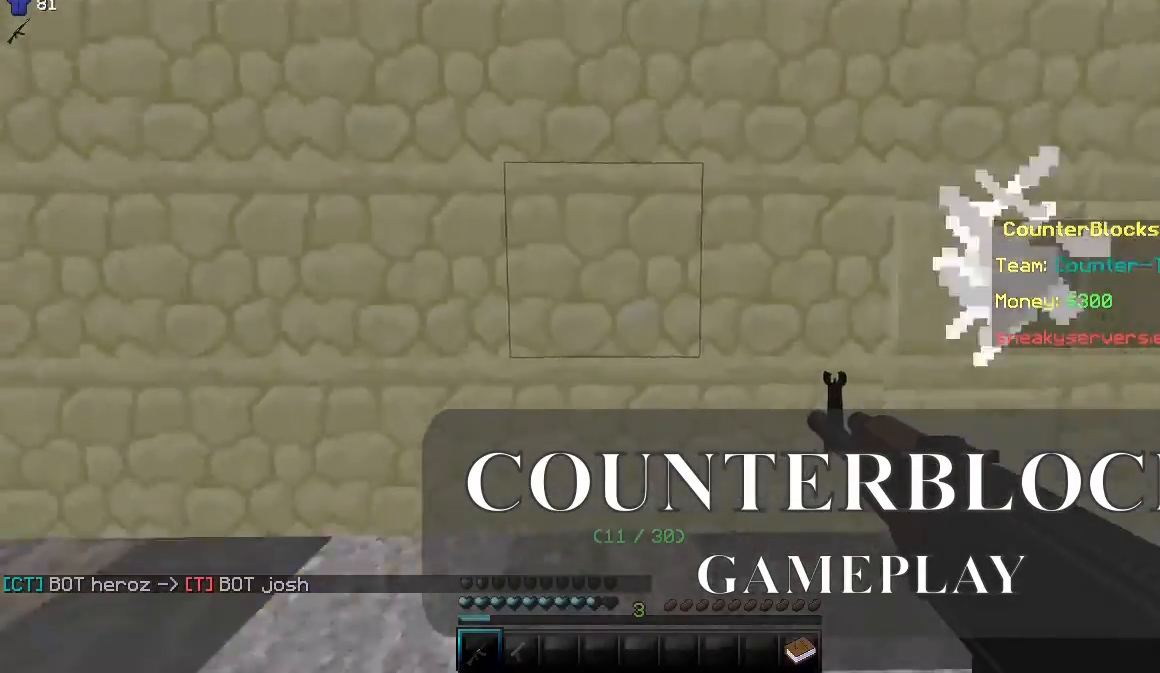
{"keys": ["w"], "mouse": [], "events": [[50, "w", "down"], [417, "a", "up"]]}
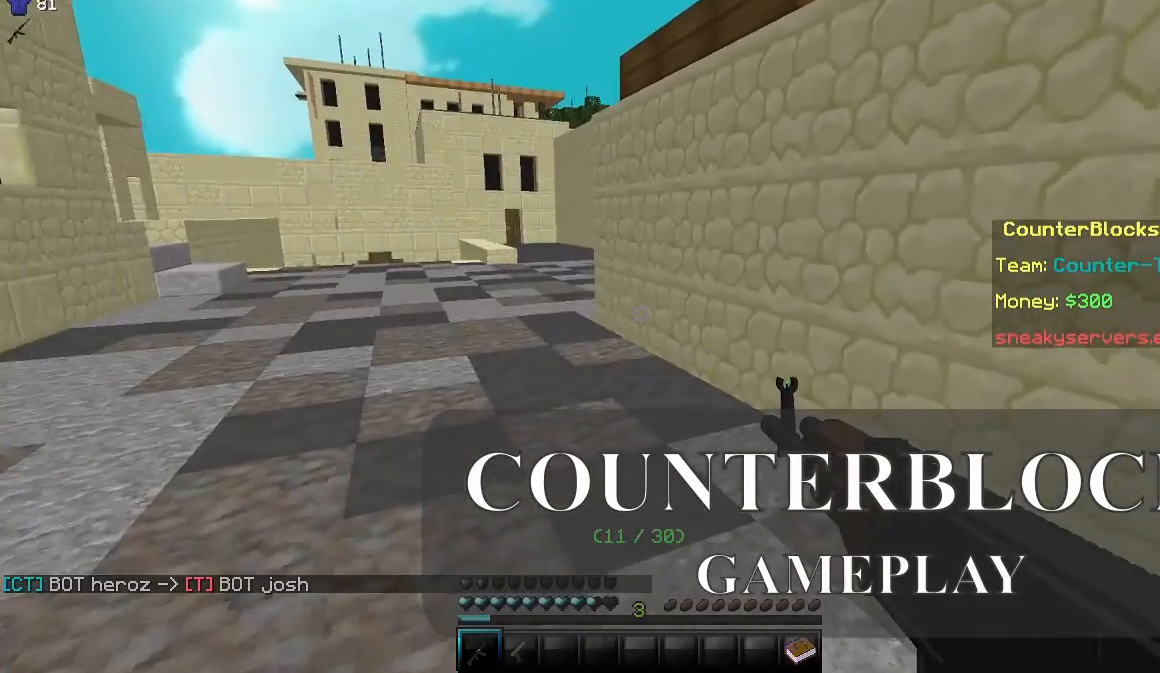
{"keys": ["a", "w"], "mouse": [], "events": [[450, "a", "down"]]}
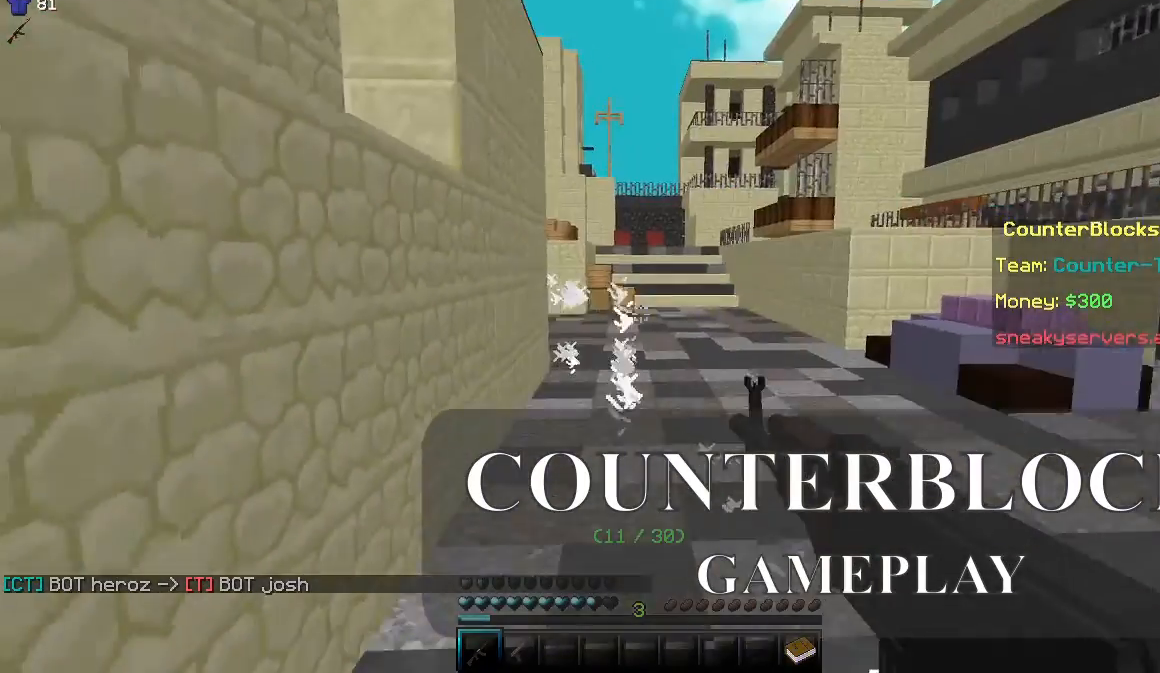
{"keys": ["d", "w"], "mouse": [], "events": [[133, "a", "up"], [483, "d", "down"]]}
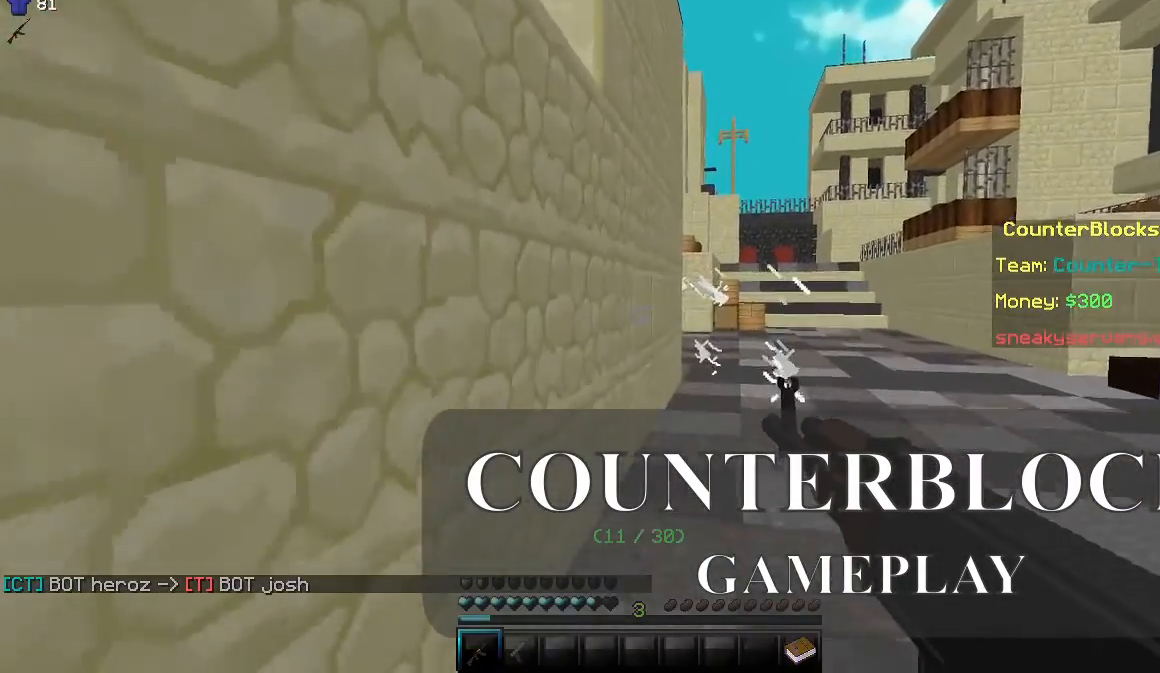
{"keys": ["d", "w"], "mouse": [], "events": []}
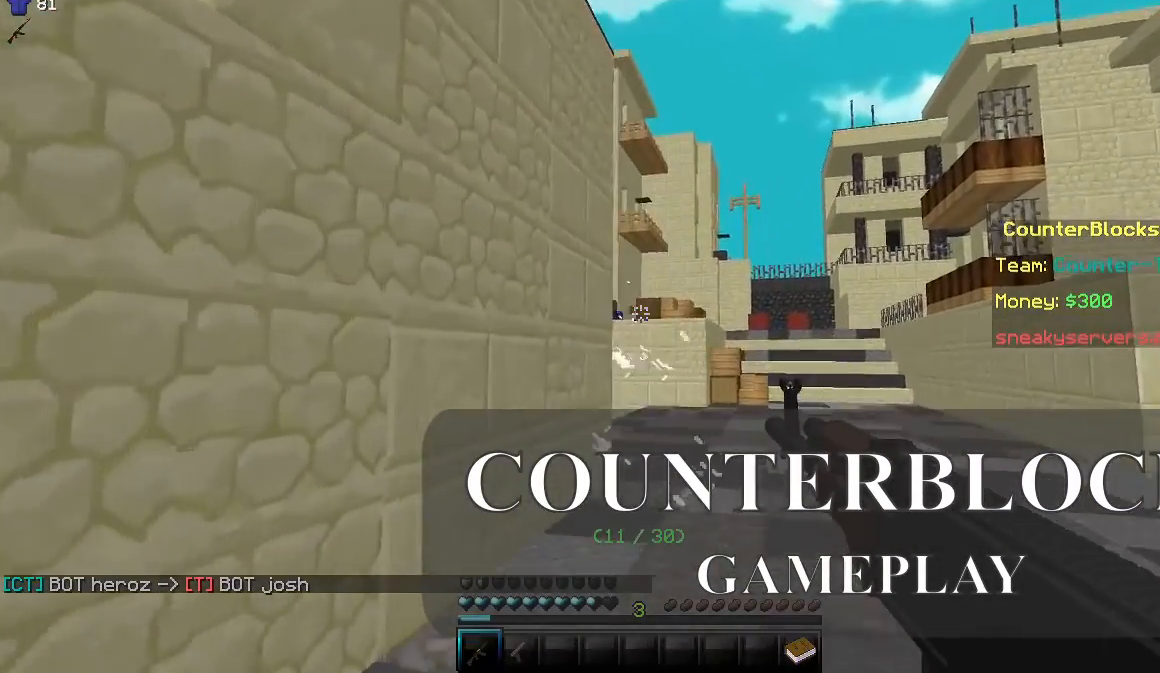
{"keys": ["w"], "mouse": [], "events": [[500, "d", "up"]]}